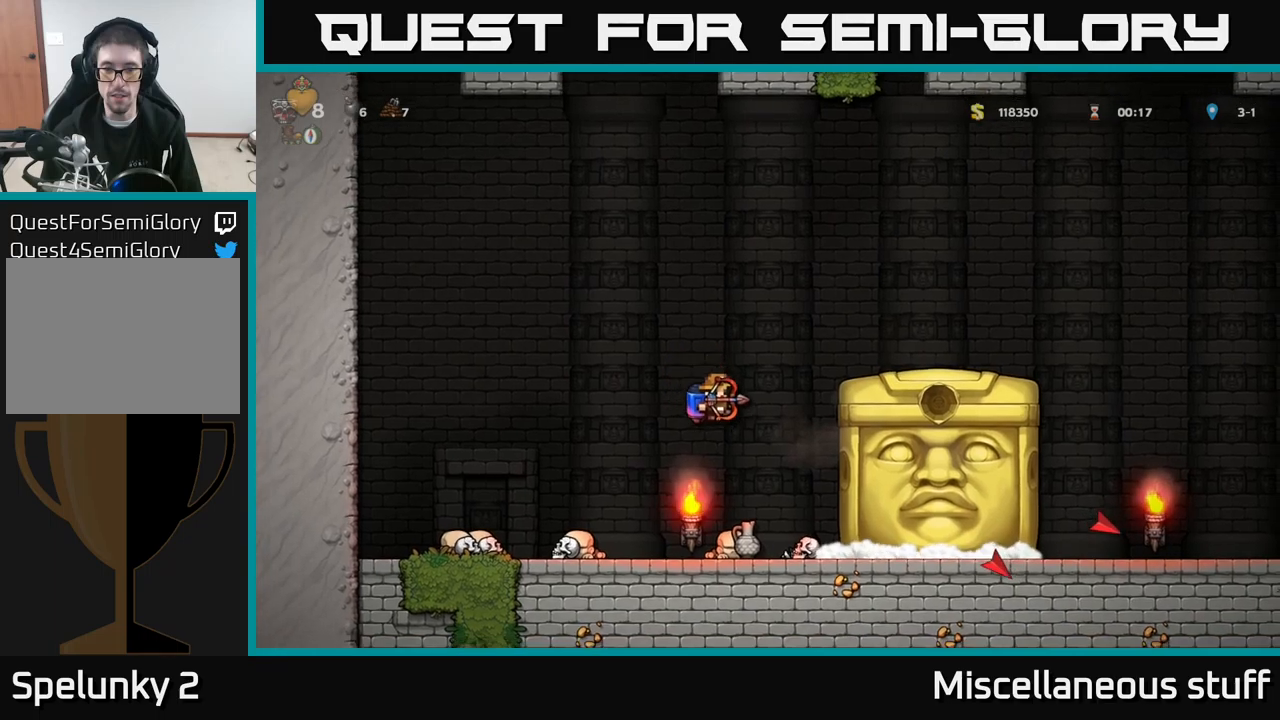
Gameplay with a controller (Xbox layout); each line is a JSON object with the inputs held at the frame after it. "events" lists button and stick changes between this image and that frame as [ms after this image, input, new state], when the widget could be followed in between. Not read: right_stick.
{"buttons": ["DPAD_RIGHT"], "left_stick": "center", "events": [[34, "DPAD_RIGHT", "up"], [467, "DPAD_RIGHT", "down"]]}
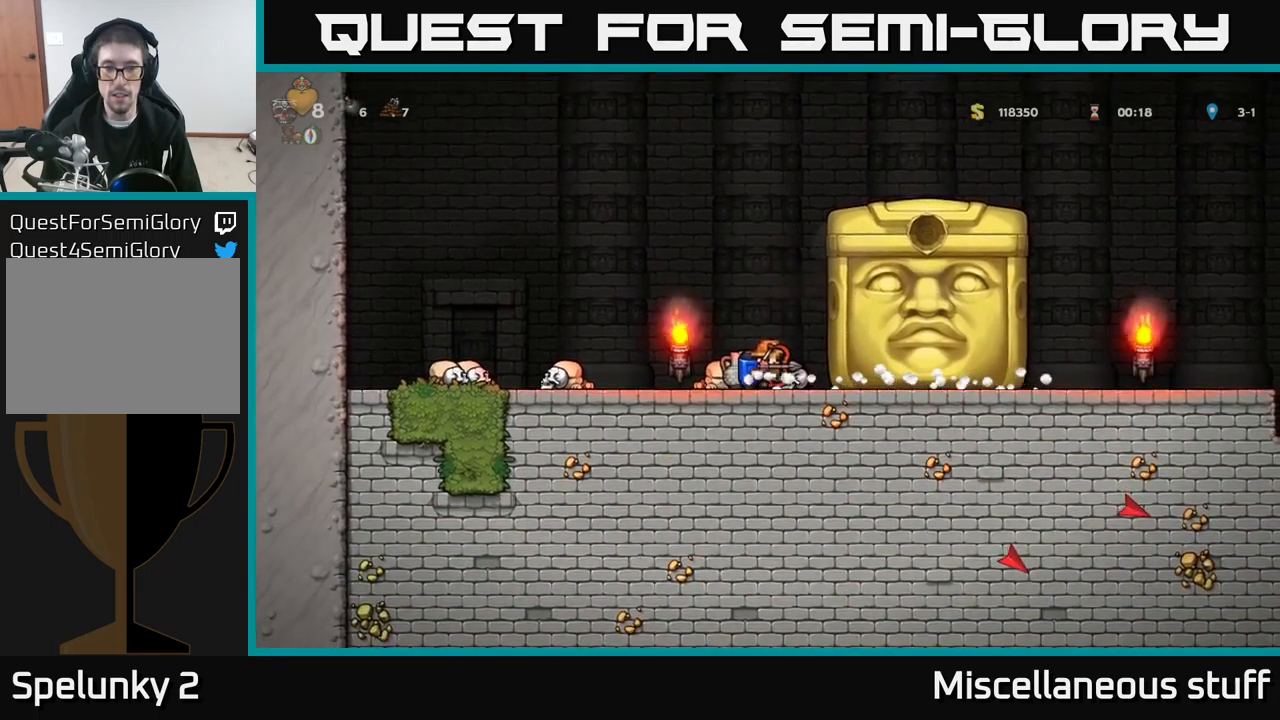
{"buttons": [], "left_stick": "center", "events": [[17, "DPAD_RIGHT", "up"]]}
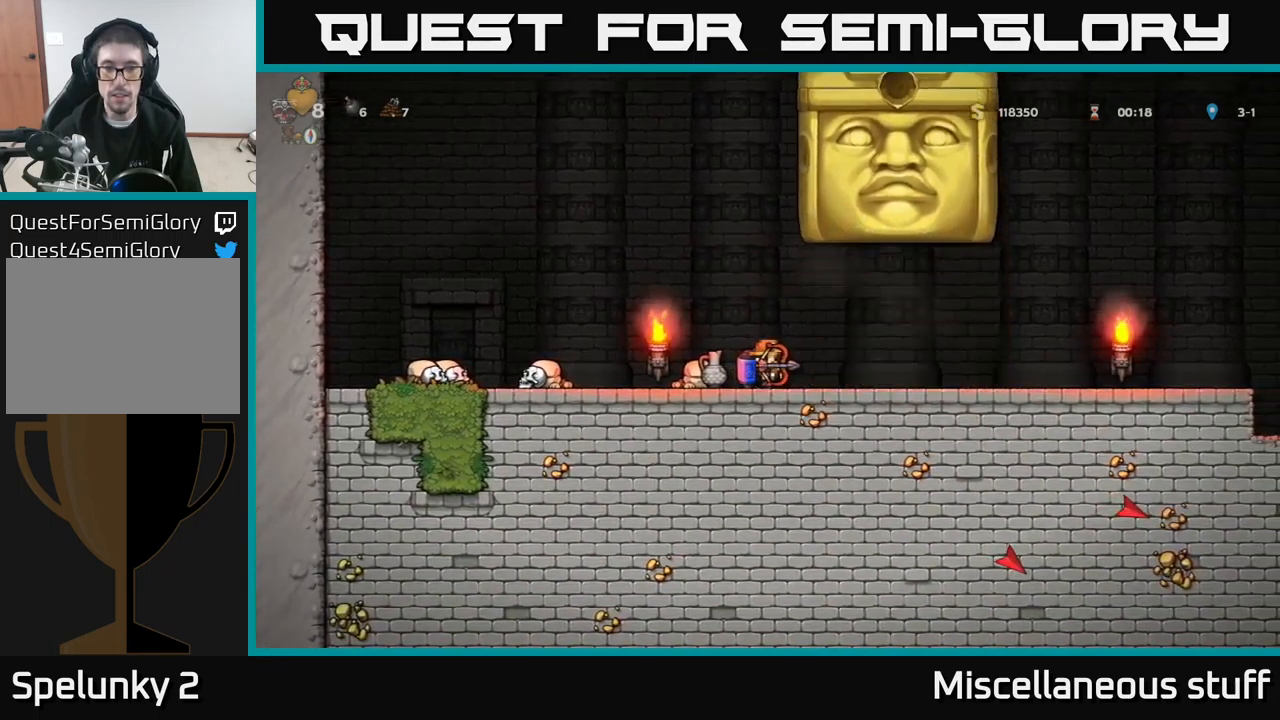
{"buttons": ["DPAD_RIGHT"], "left_stick": "center", "events": [[84, "DPAD_RIGHT", "down"]]}
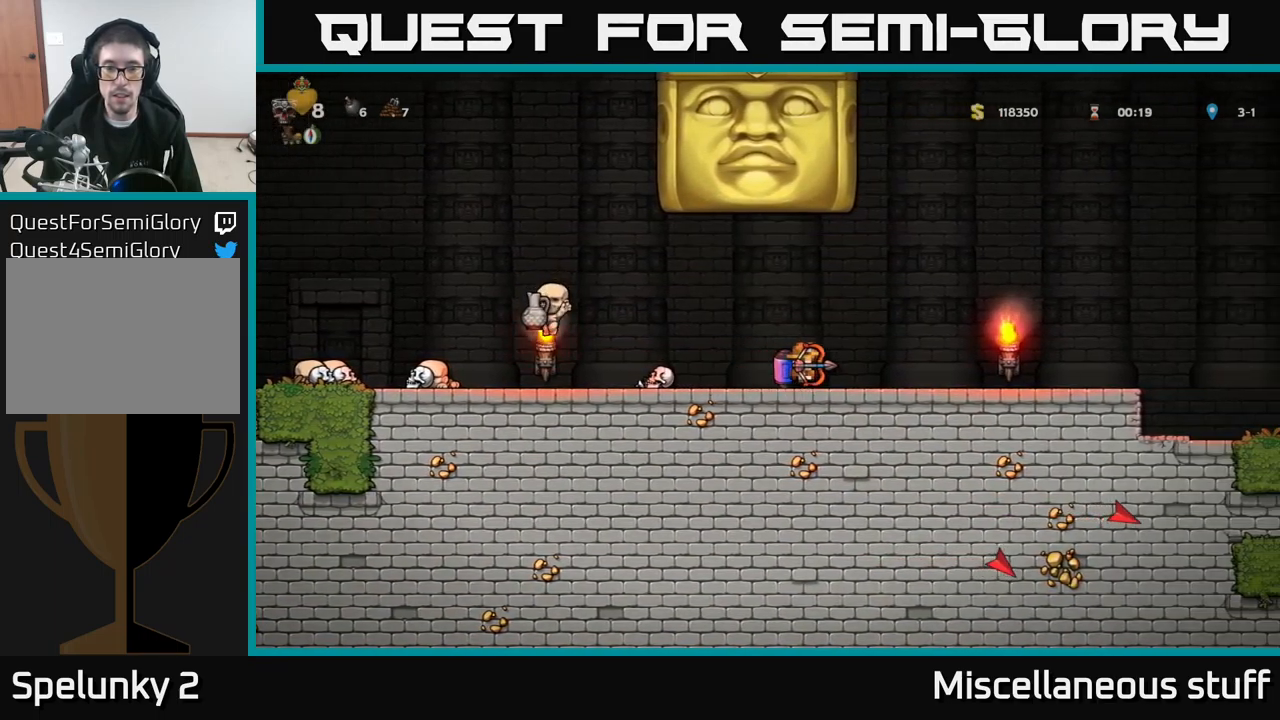
{"buttons": ["A", "DPAD_RIGHT"], "left_stick": "center", "events": [[484, "A", "down"]]}
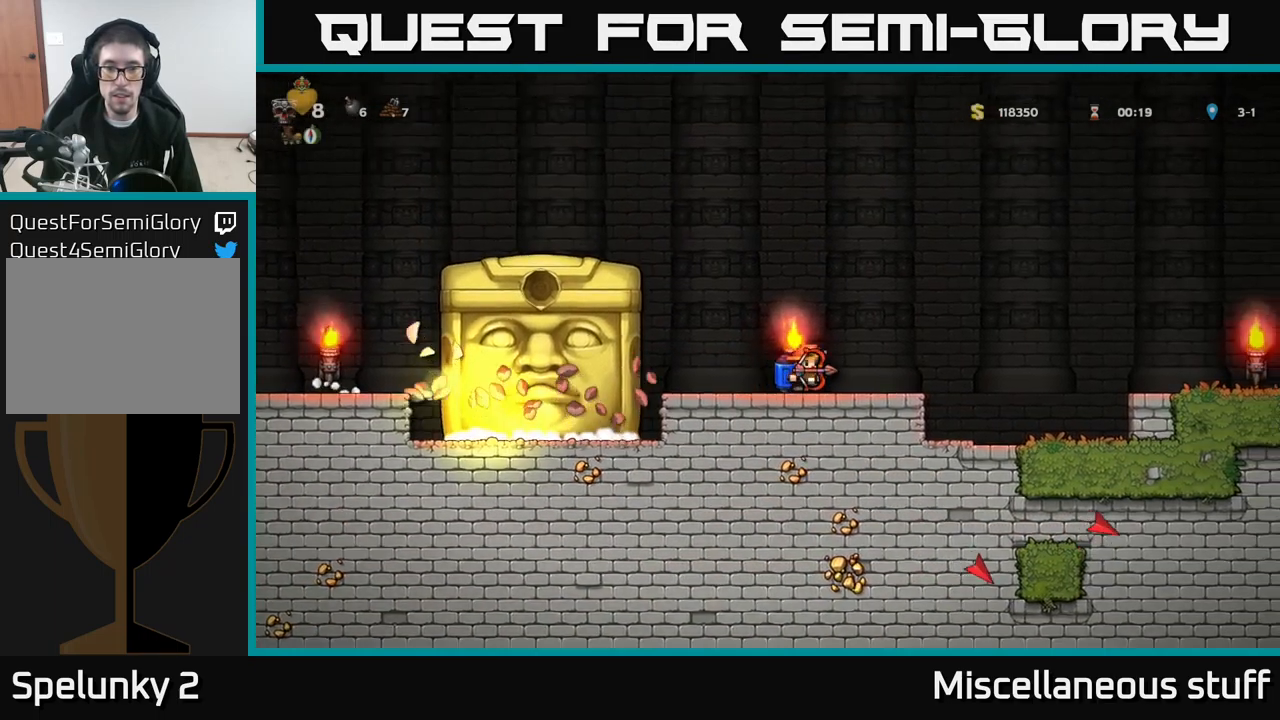
{"buttons": ["A", "DPAD_RIGHT"], "left_stick": "center", "events": [[84, "A", "up"], [150, "A", "down"], [234, "A", "up"], [317, "A", "down"], [434, "A", "up"], [484, "A", "down"]]}
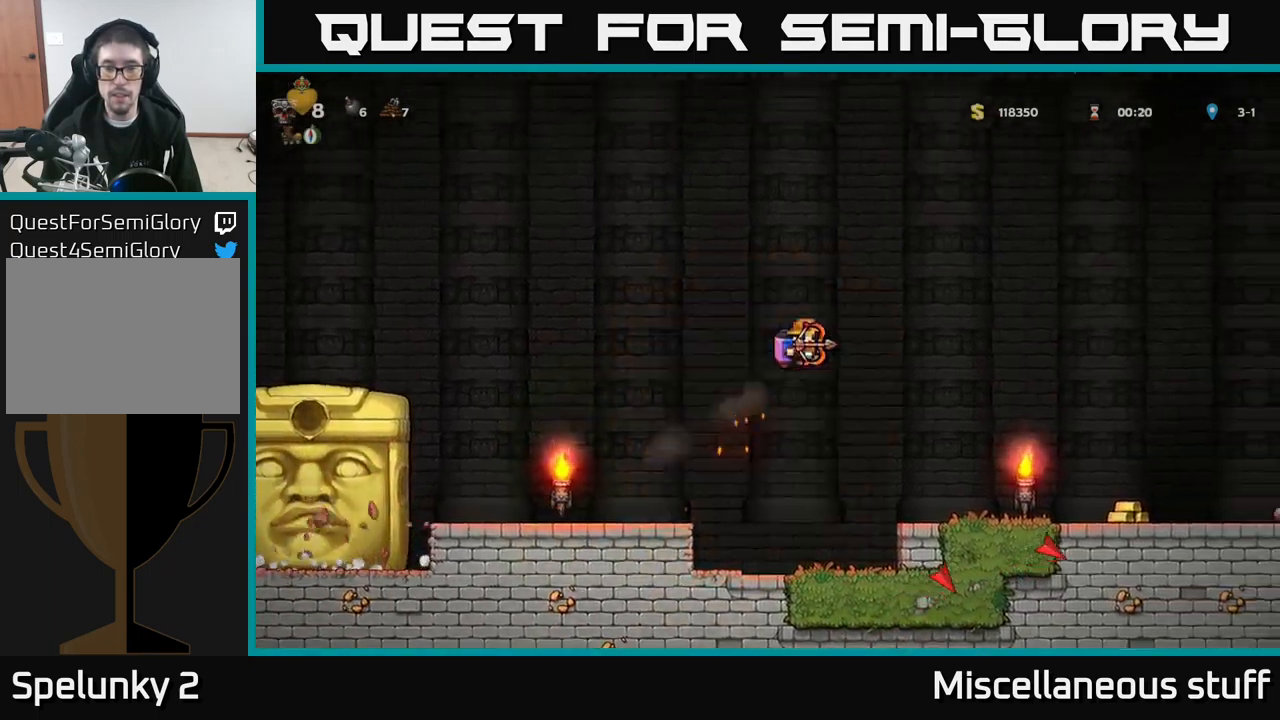
{"buttons": ["DPAD_RIGHT"], "left_stick": "center", "events": [[100, "A", "up"], [184, "A", "down"], [300, "A", "up"], [384, "A", "down"], [467, "A", "up"]]}
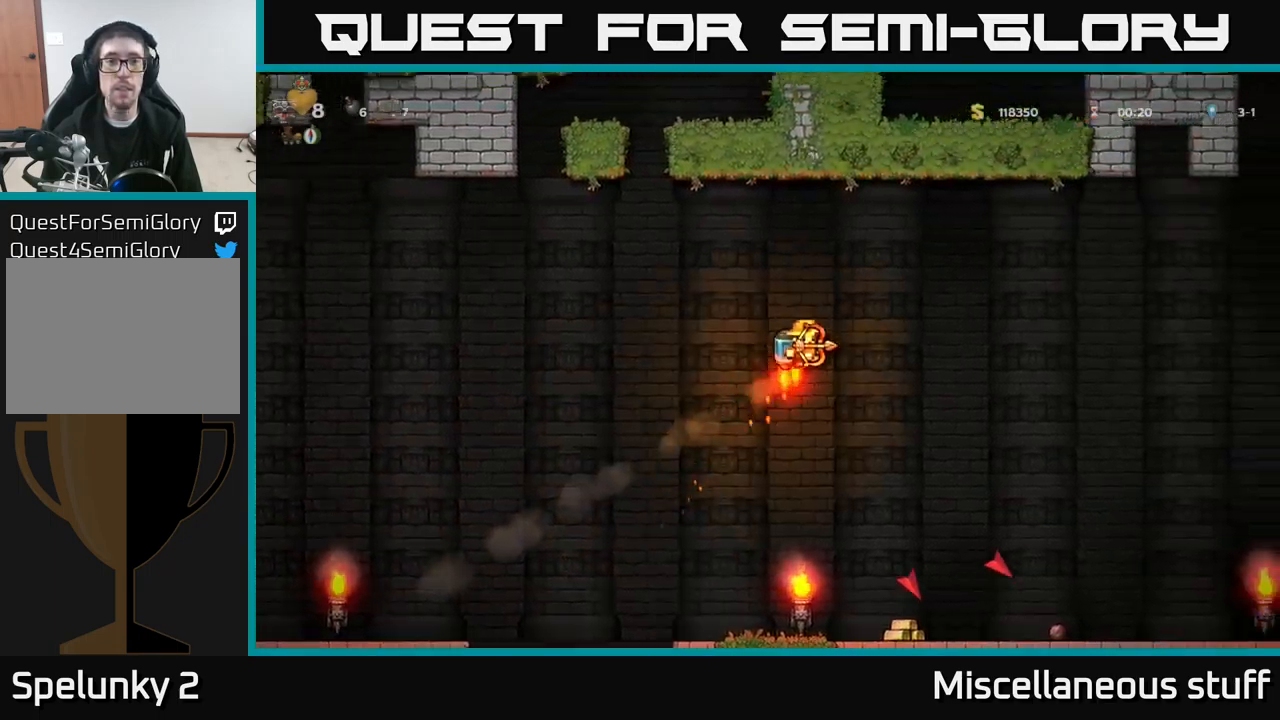
{"buttons": ["A", "DPAD_RIGHT"], "left_stick": "center", "events": [[84, "A", "down"], [200, "A", "up"], [417, "A", "down"]]}
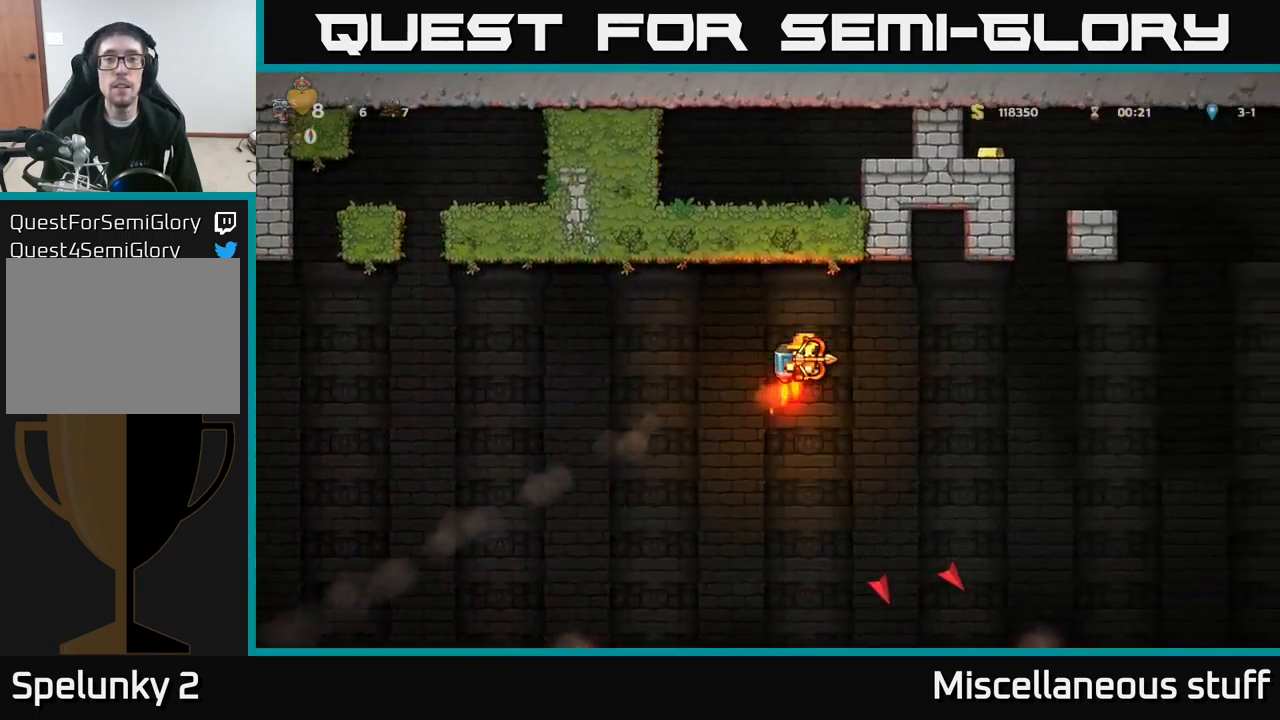
{"buttons": ["DPAD_RIGHT"], "left_stick": "center", "events": [[17, "A", "up"], [350, "A", "down"], [450, "A", "up"]]}
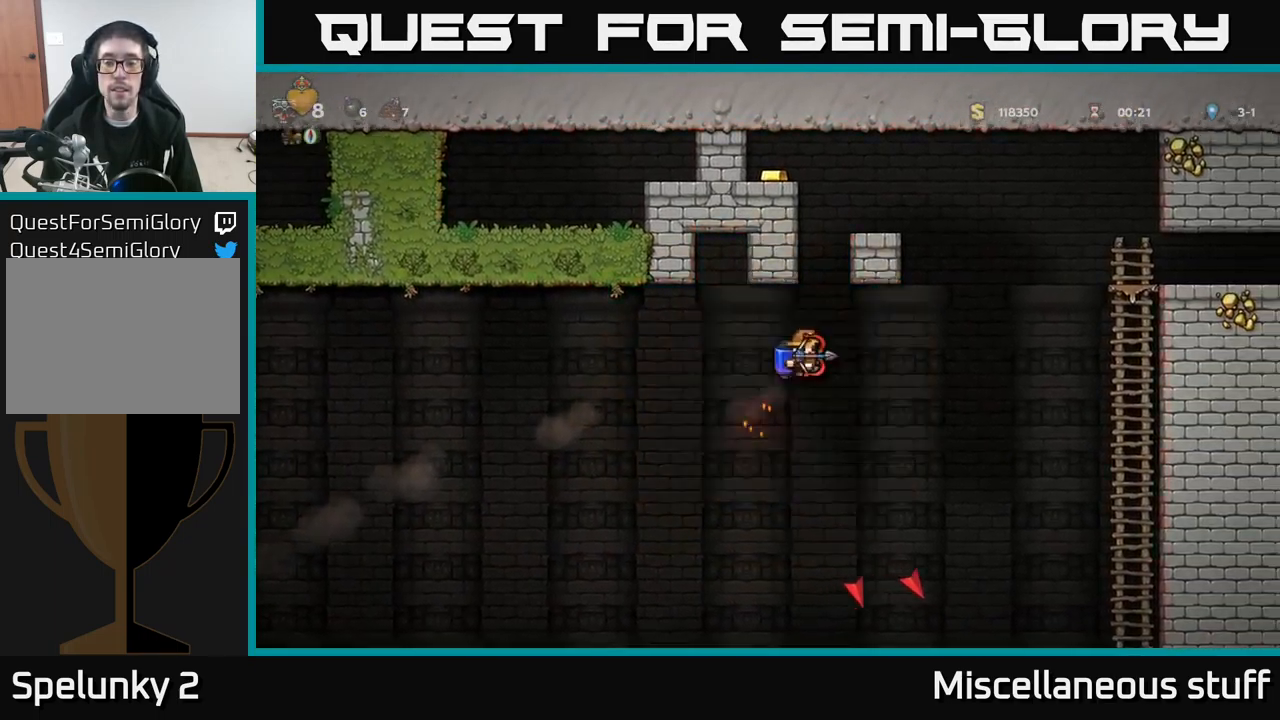
{"buttons": ["DPAD_RIGHT"], "left_stick": "center", "events": [[217, "A", "down"], [317, "A", "up"]]}
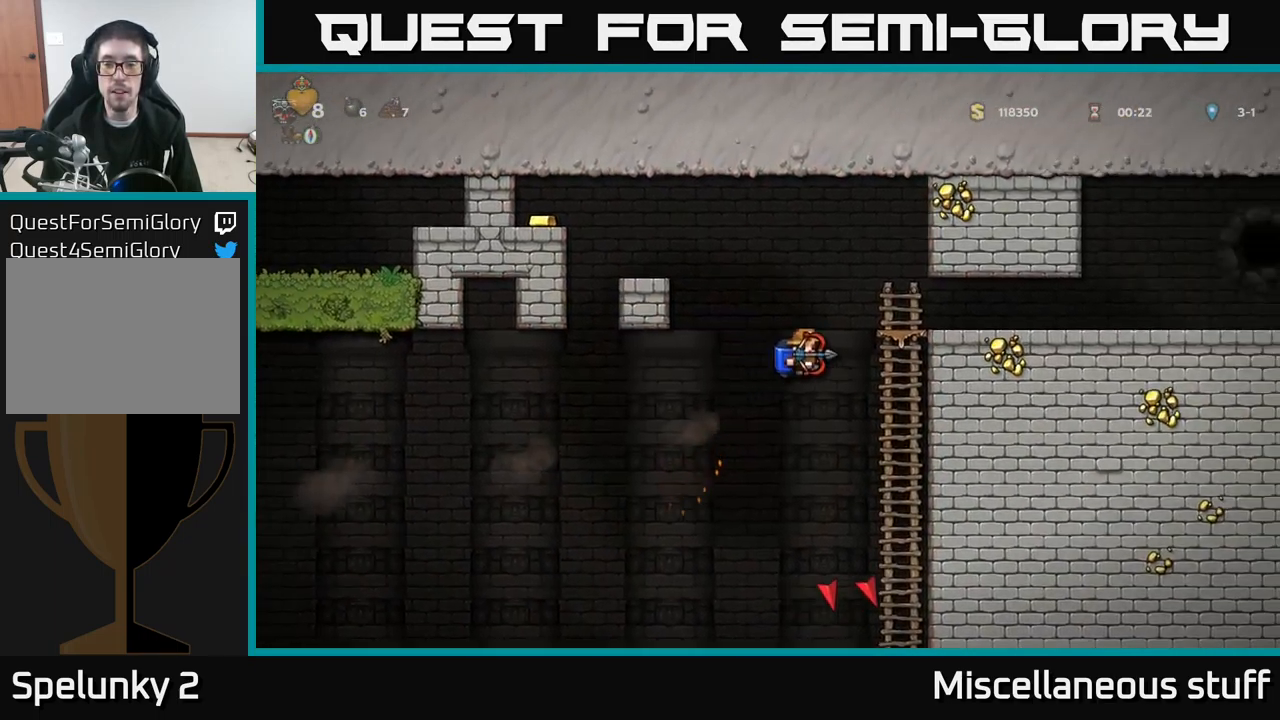
{"buttons": ["DPAD_RIGHT"], "left_stick": "center", "events": [[17, "A", "down"], [117, "A", "up"], [150, "DPAD_UP", "down"], [267, "DPAD_UP", "up"], [350, "A", "down"], [434, "A", "up"]]}
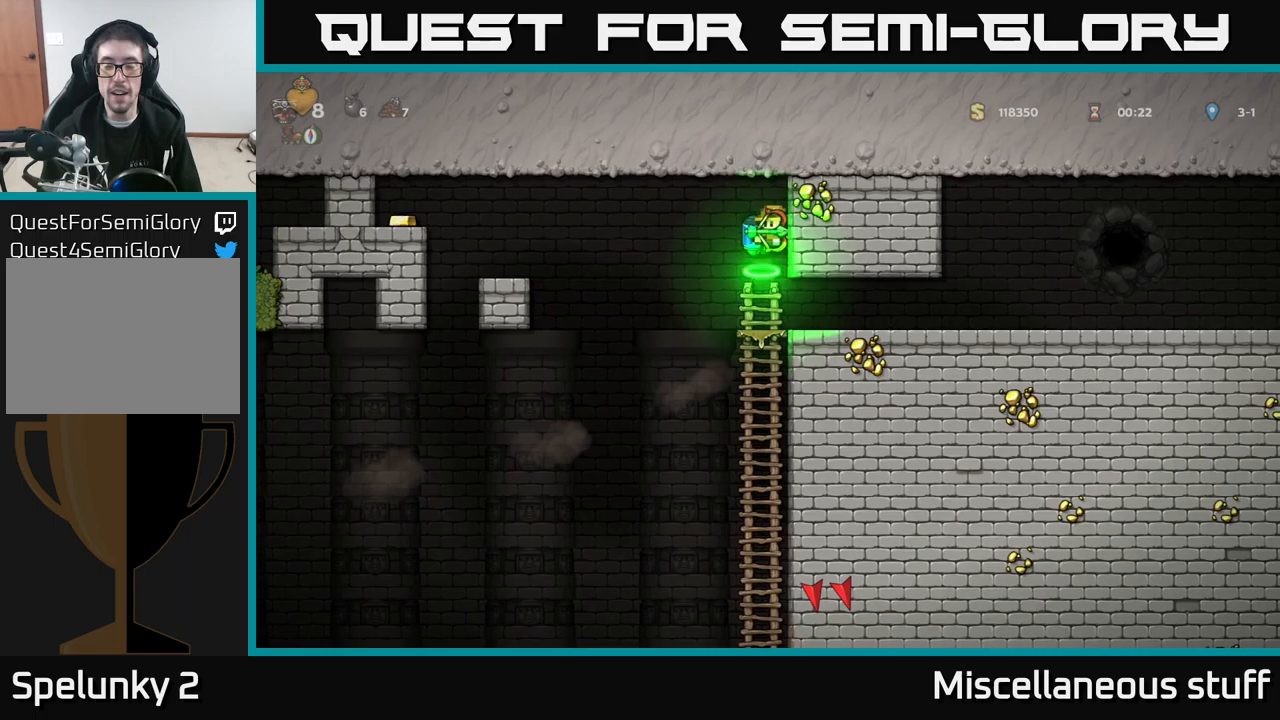
{"buttons": ["DPAD_RIGHT"], "left_stick": "center", "events": []}
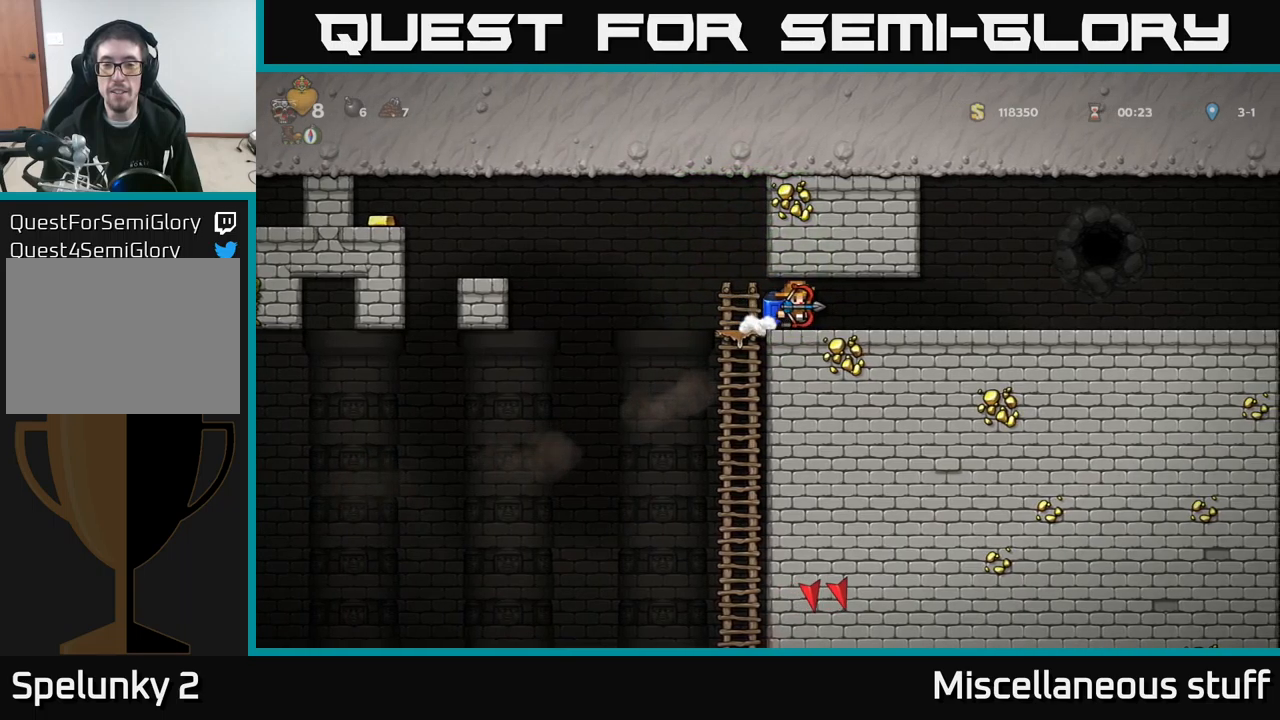
{"buttons": ["DPAD_DOWN"], "left_stick": "center", "events": [[300, "DPAD_DOWN", "down"], [300, "DPAD_RIGHT", "up"]]}
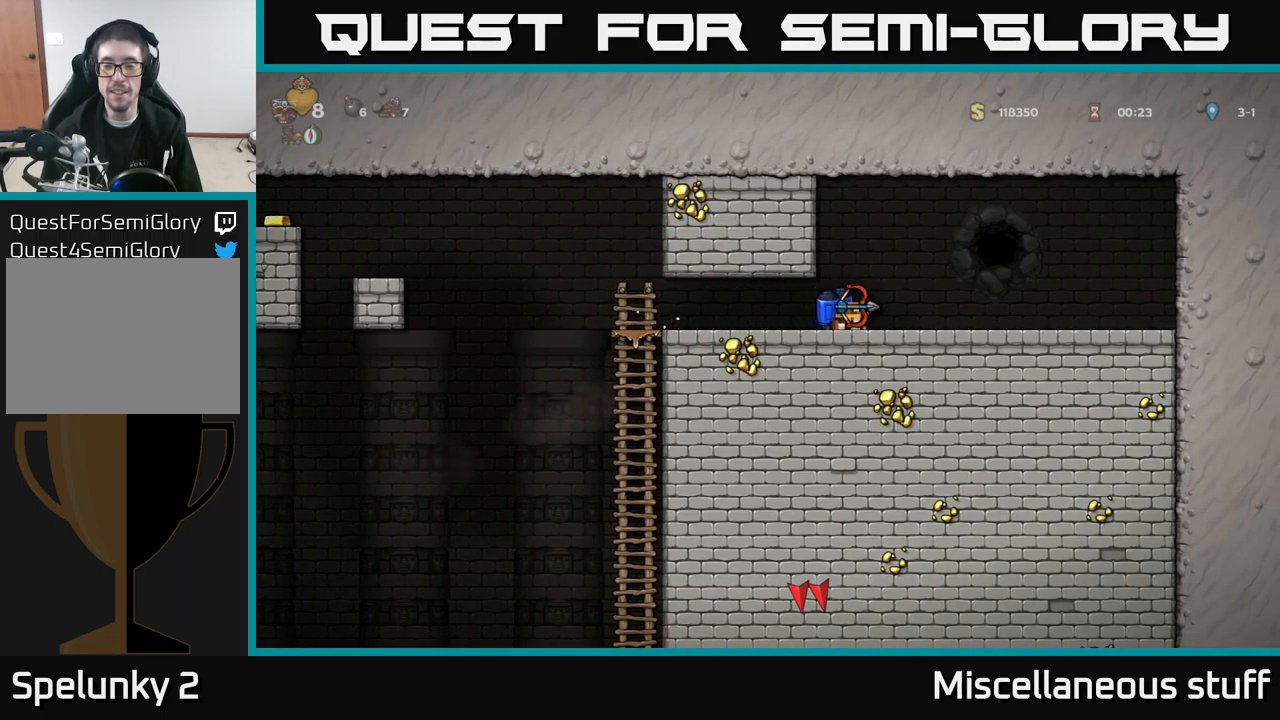
{"buttons": ["DPAD_DOWN"], "left_stick": "center", "events": []}
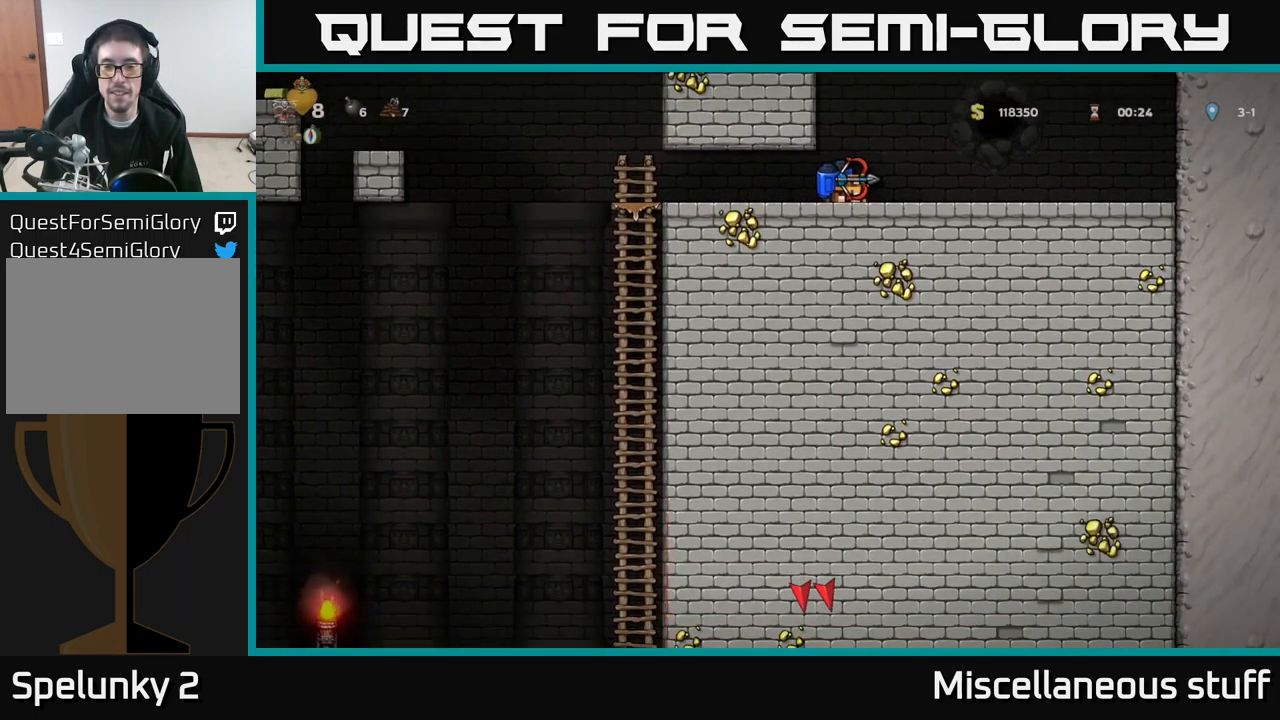
{"buttons": ["DPAD_LEFT"], "left_stick": "center", "events": [[383, "DPAD_DOWN", "up"], [400, "DPAD_LEFT", "down"]]}
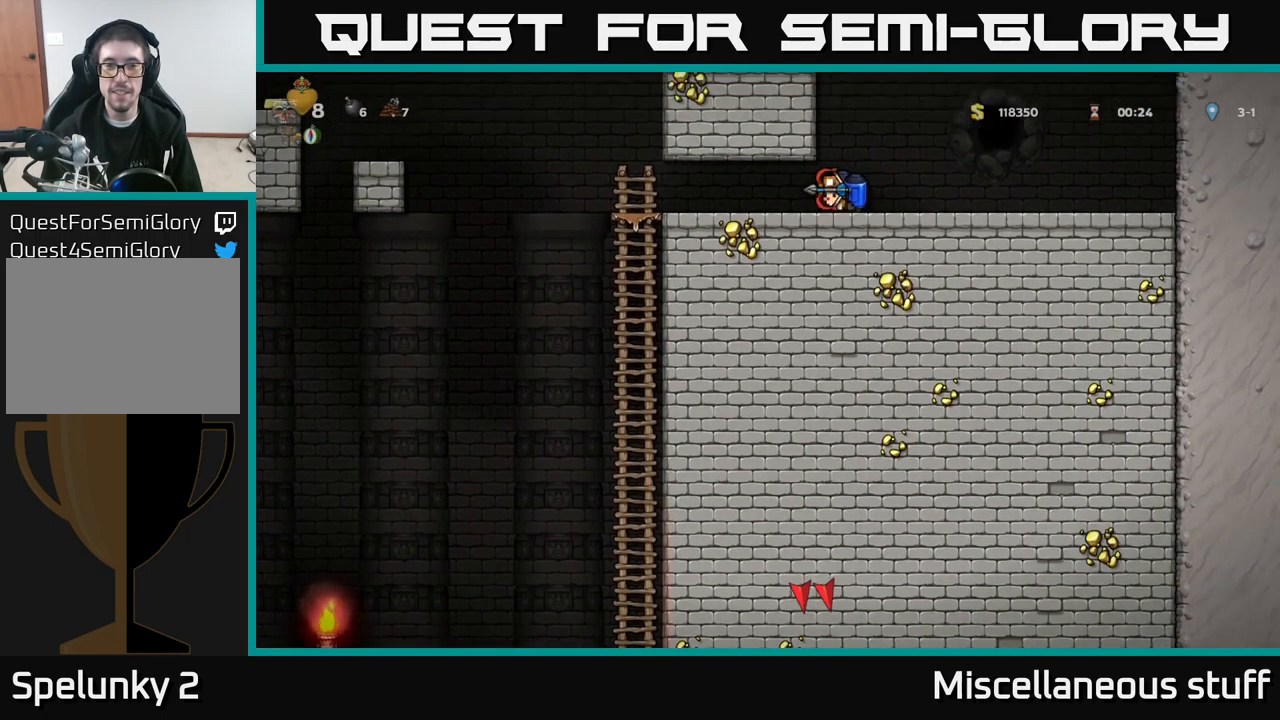
{"buttons": ["A", "DPAD_DOWN"], "left_stick": "center", "events": [[383, "DPAD_DOWN", "down"], [416, "DPAD_LEFT", "up"], [466, "A", "down"]]}
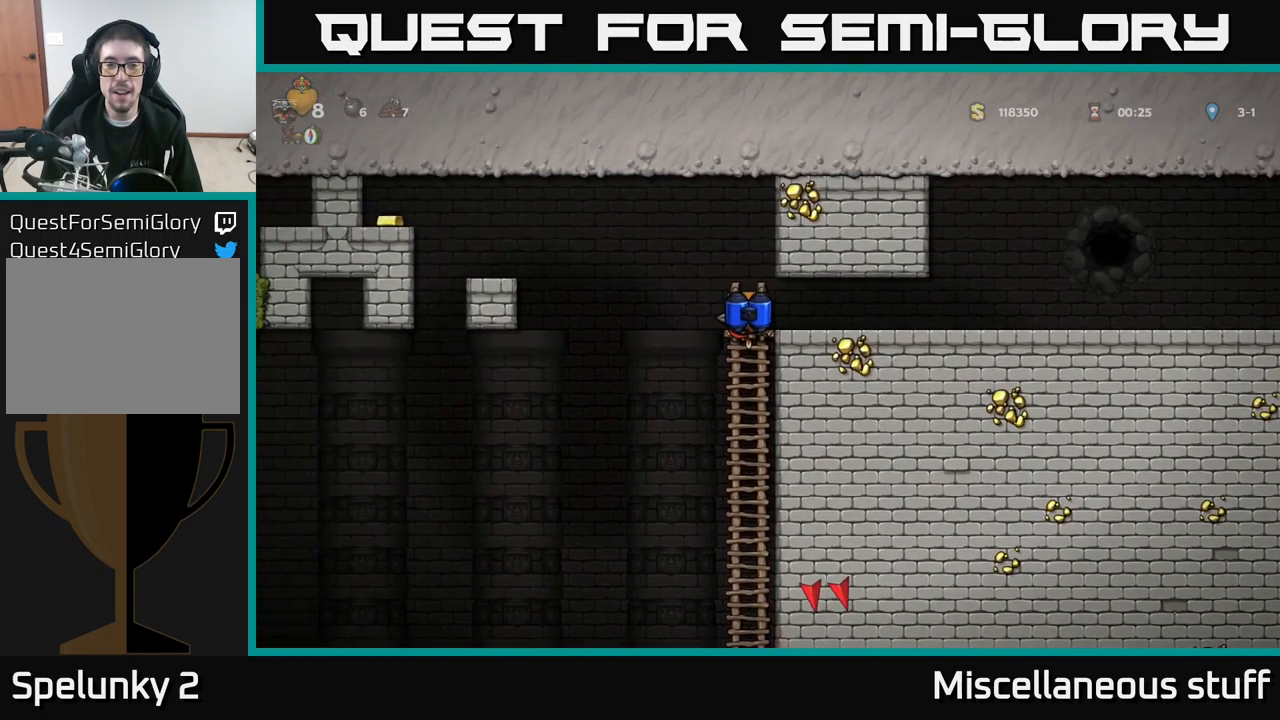
{"buttons": ["A", "DPAD_DOWN"], "left_stick": "center", "events": [[66, "A", "up"], [133, "DPAD_DOWN", "up"], [283, "DPAD_UP", "down"], [383, "DPAD_UP", "up"], [416, "DPAD_DOWN", "down"], [483, "A", "down"]]}
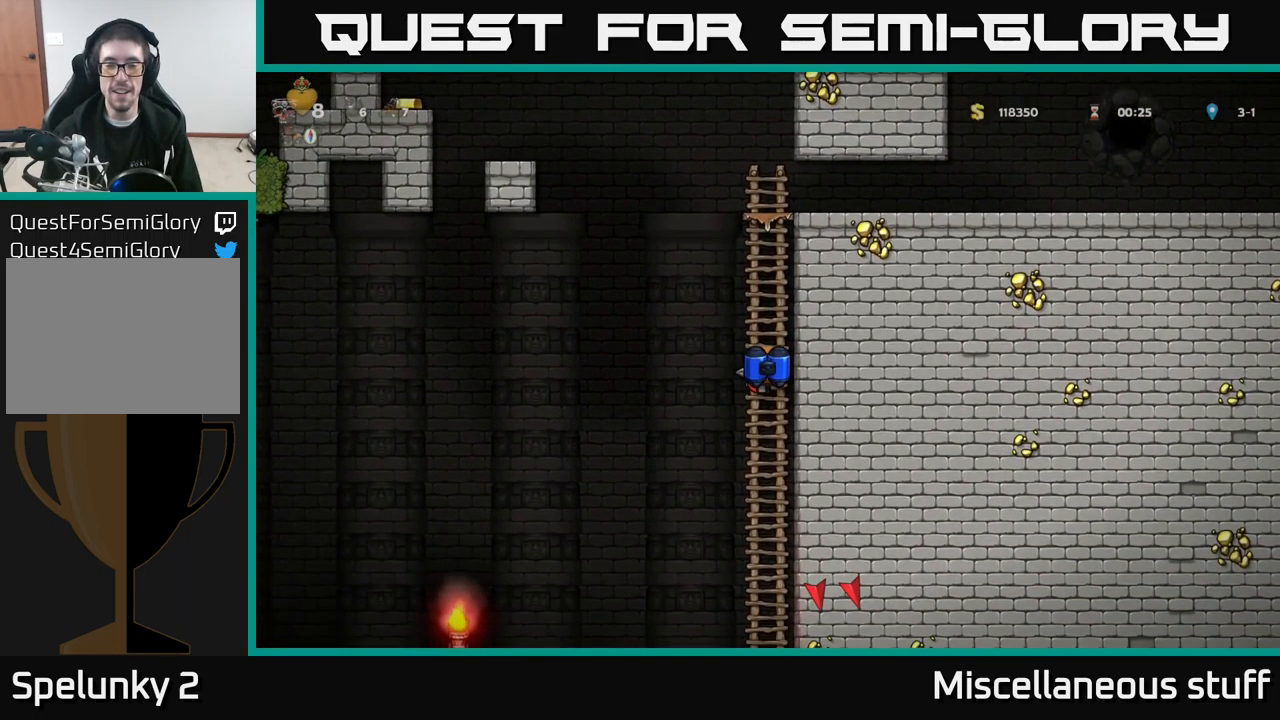
{"buttons": [], "left_stick": "center", "events": [[83, "A", "up"], [133, "DPAD_DOWN", "up"], [300, "DPAD_UP", "down"], [433, "DPAD_UP", "up"]]}
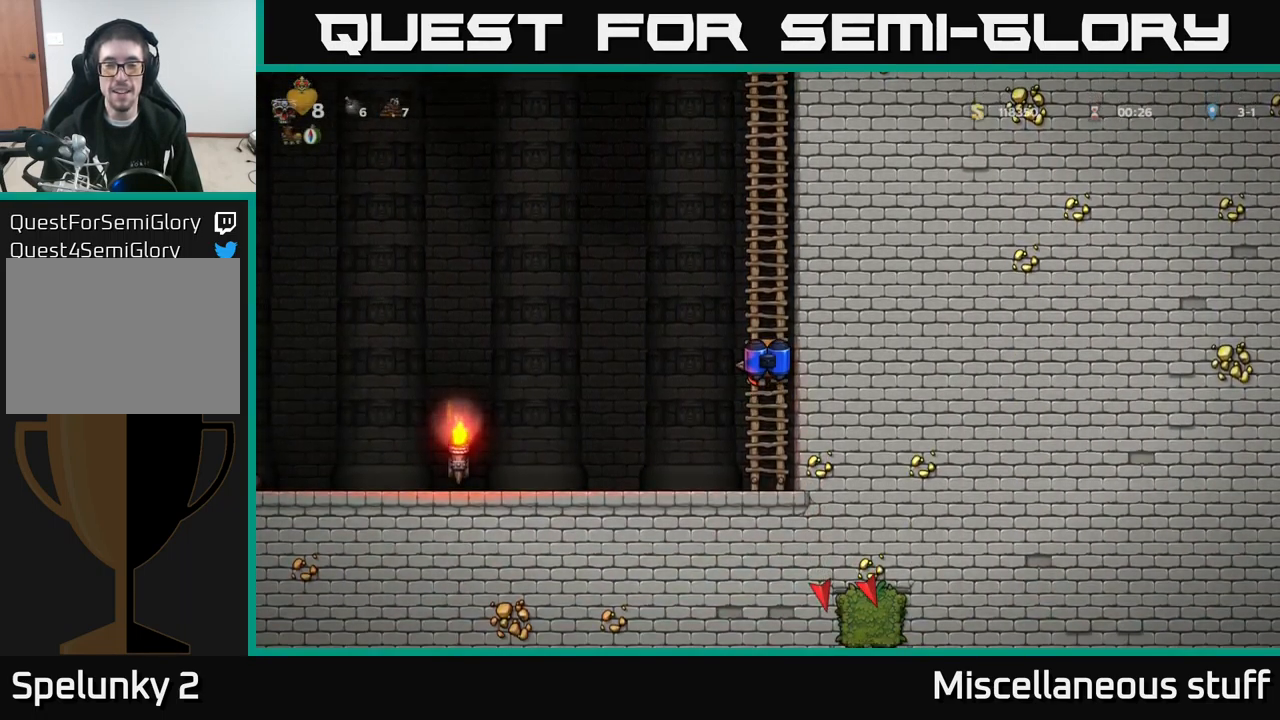
{"buttons": [], "left_stick": "center", "events": [[50, "DPAD_DOWN", "down"], [166, "A", "down"], [300, "A", "up"], [366, "DPAD_DOWN", "up"]]}
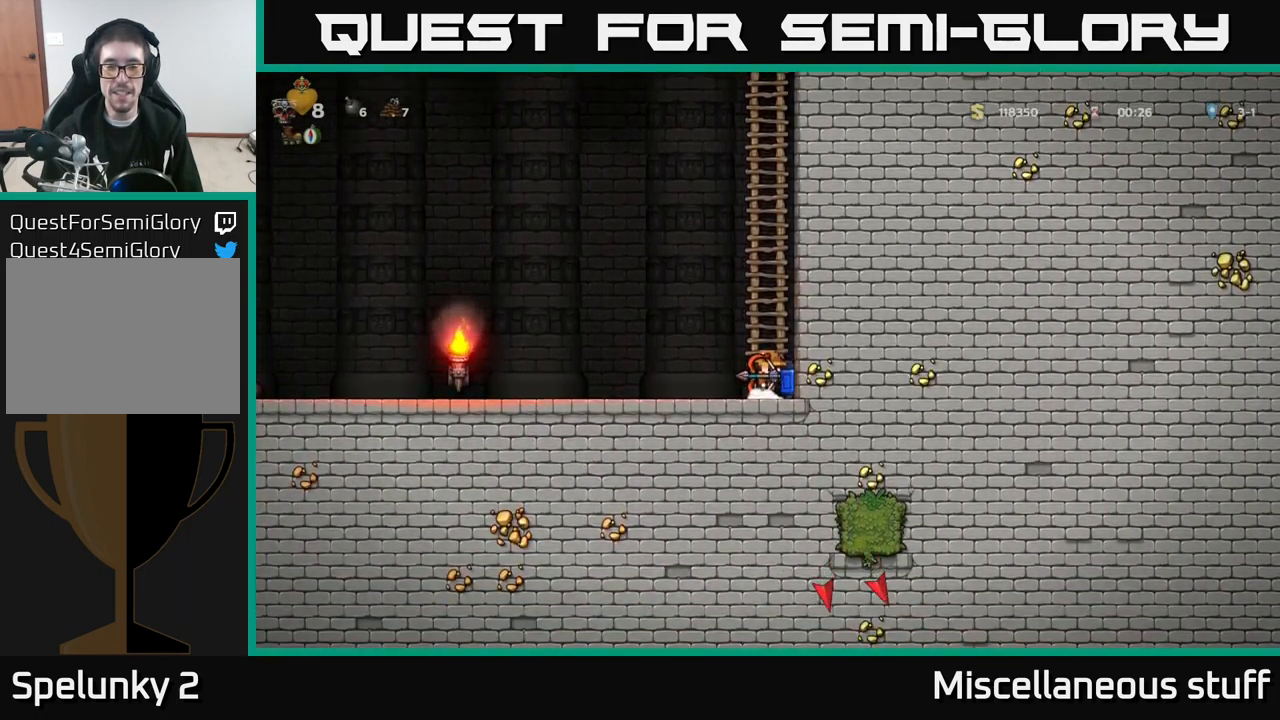
{"buttons": [], "left_stick": "center", "events": [[100, "DPAD_LEFT", "down"], [283, "DPAD_LEFT", "up"], [316, "DPAD_RIGHT", "down"], [433, "DPAD_RIGHT", "up"]]}
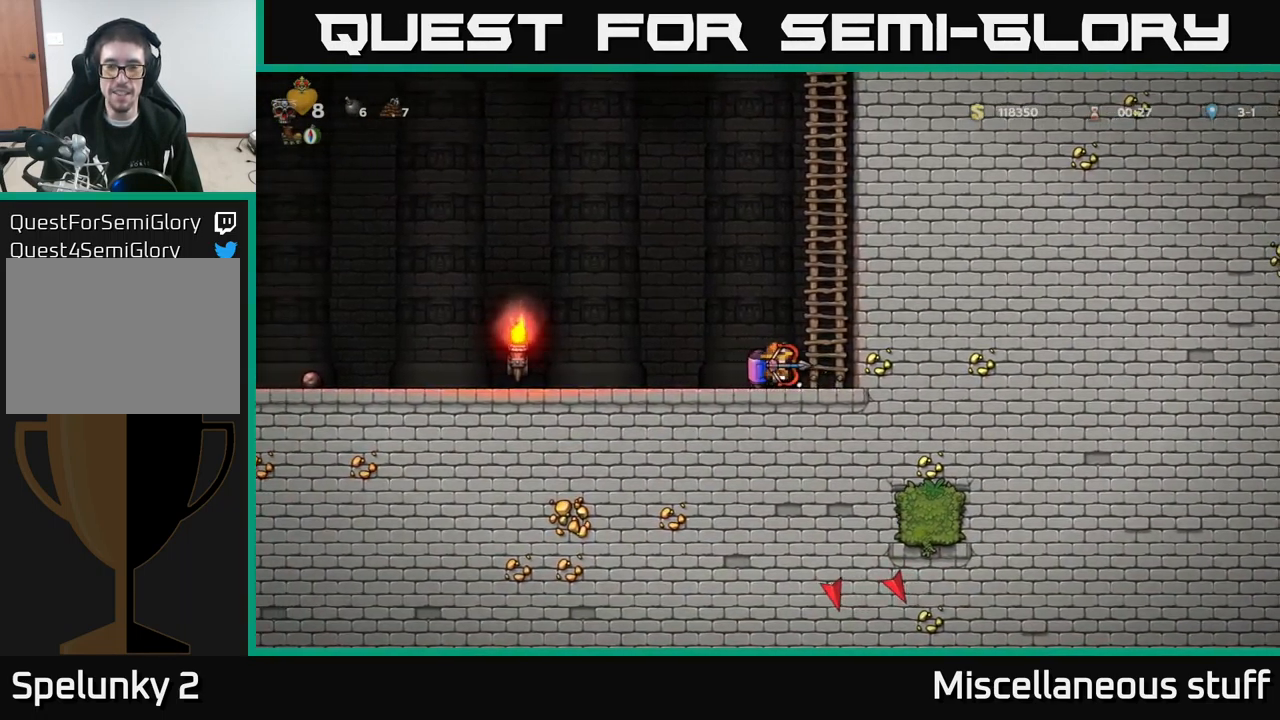
{"buttons": [], "left_stick": "center", "events": [[183, "DPAD_RIGHT", "down"], [283, "DPAD_DOWN", "down"], [300, "DPAD_RIGHT", "up"], [333, "L1", "down"], [466, "L1", "up"], [483, "DPAD_DOWN", "up"]]}
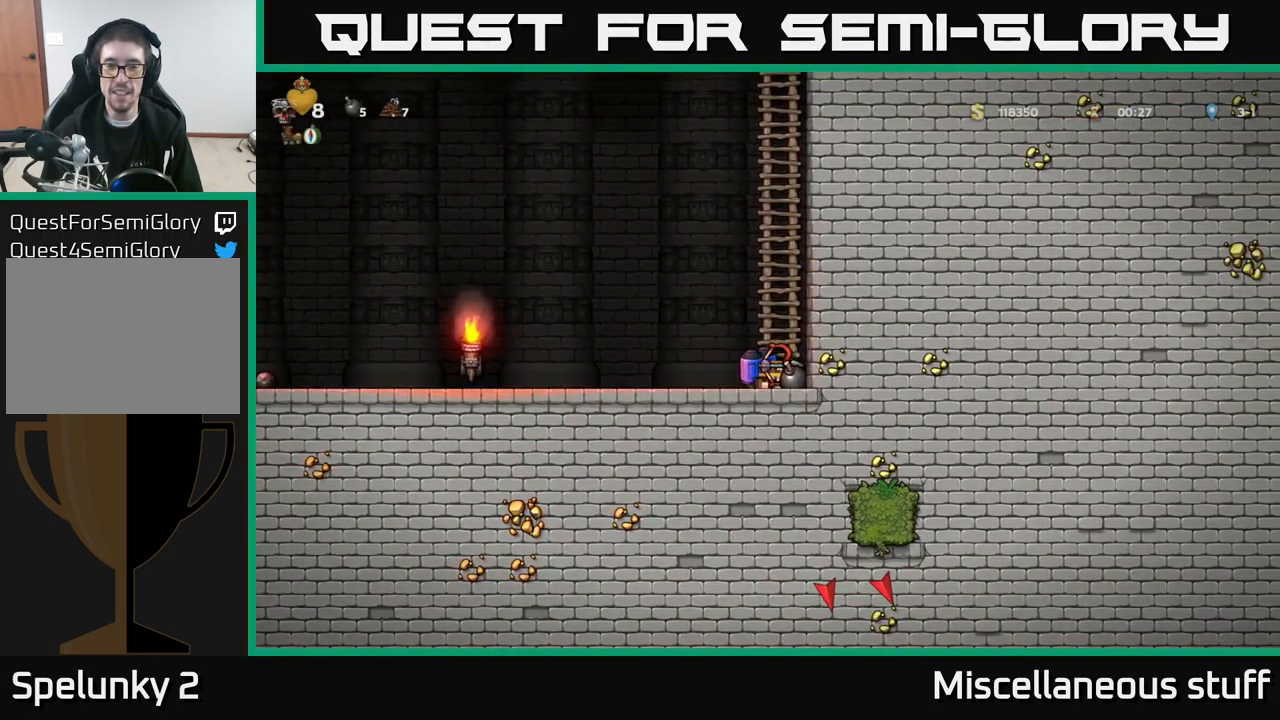
{"buttons": ["DPAD_LEFT"], "left_stick": "center", "events": [[117, "DPAD_LEFT", "down"]]}
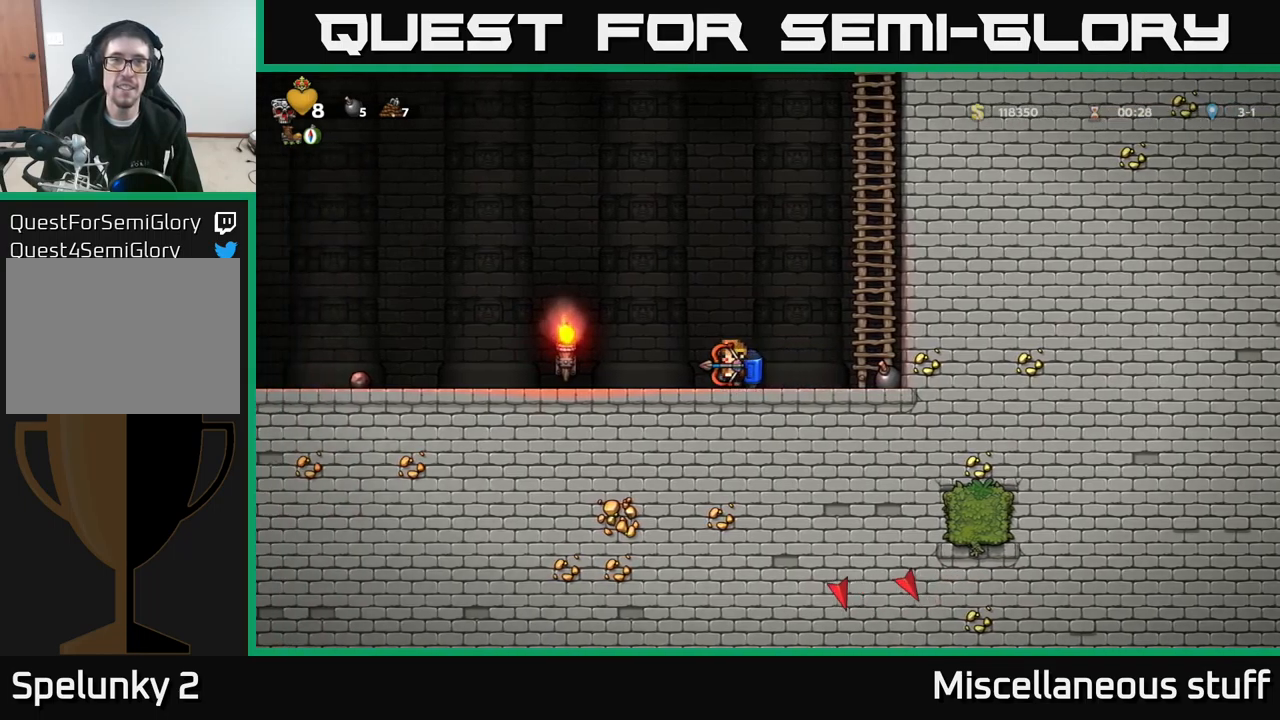
{"buttons": [], "left_stick": "center", "events": [[67, "DPAD_LEFT", "up"], [333, "DPAD_RIGHT", "down"], [383, "DPAD_RIGHT", "up"]]}
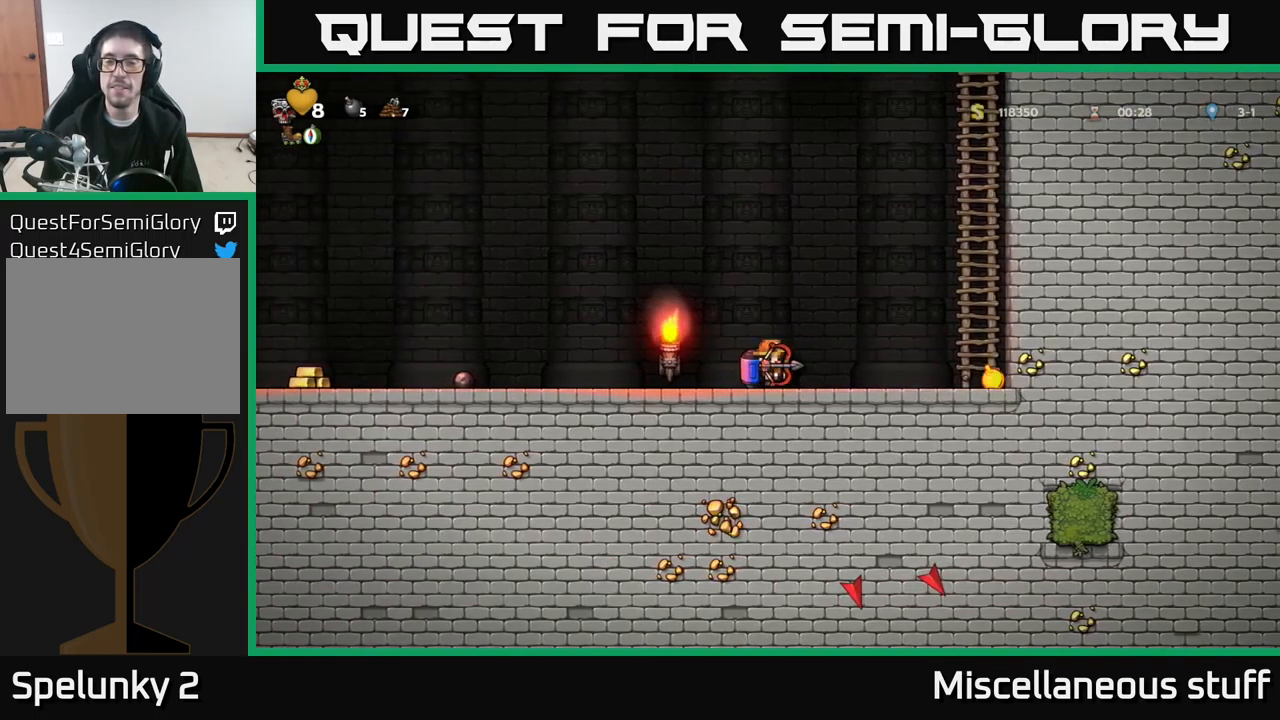
{"buttons": [], "left_stick": "center", "events": []}
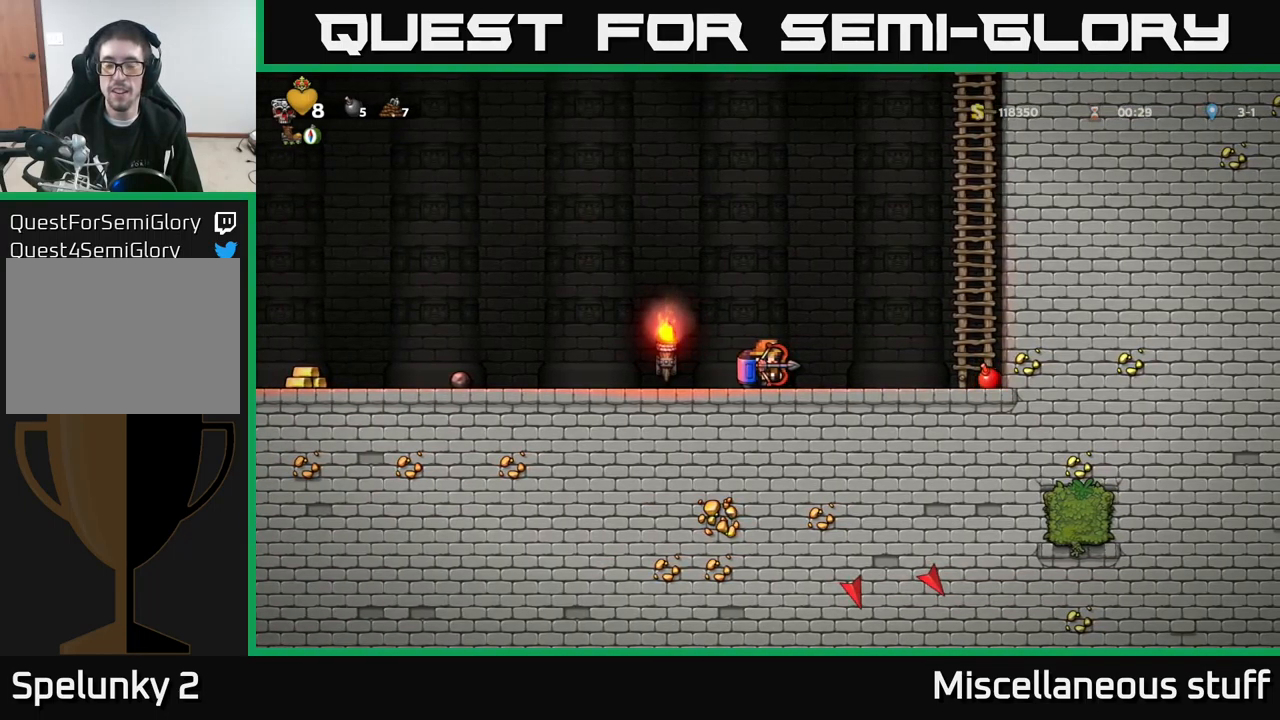
{"buttons": [], "left_stick": "center", "events": []}
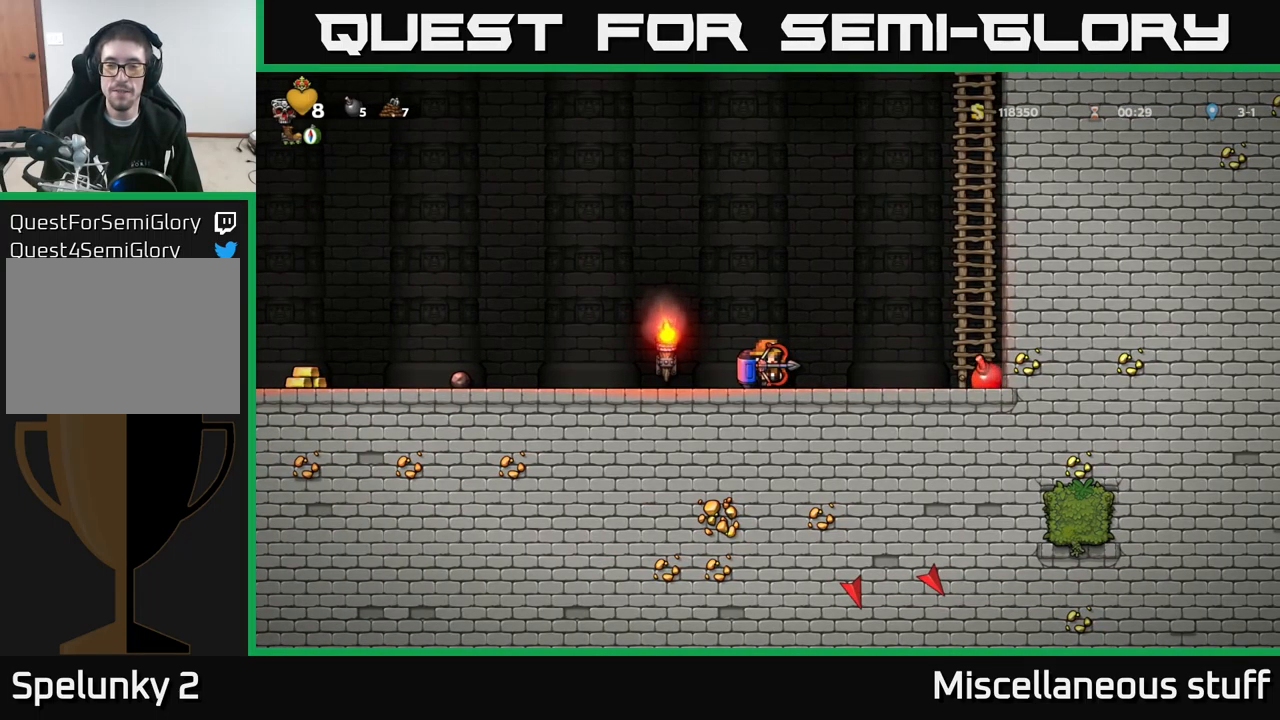
{"buttons": [], "left_stick": "center", "events": []}
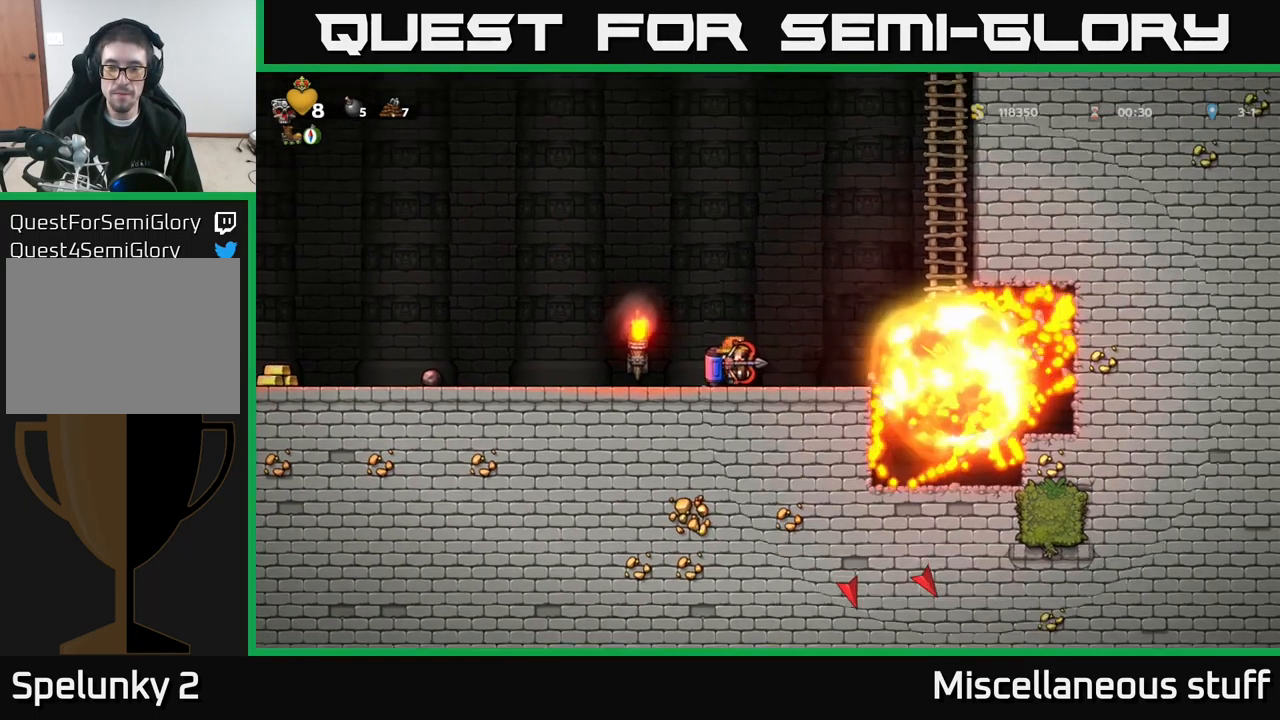
{"buttons": ["DPAD_RIGHT"], "left_stick": "center", "events": [[167, "DPAD_RIGHT", "down"]]}
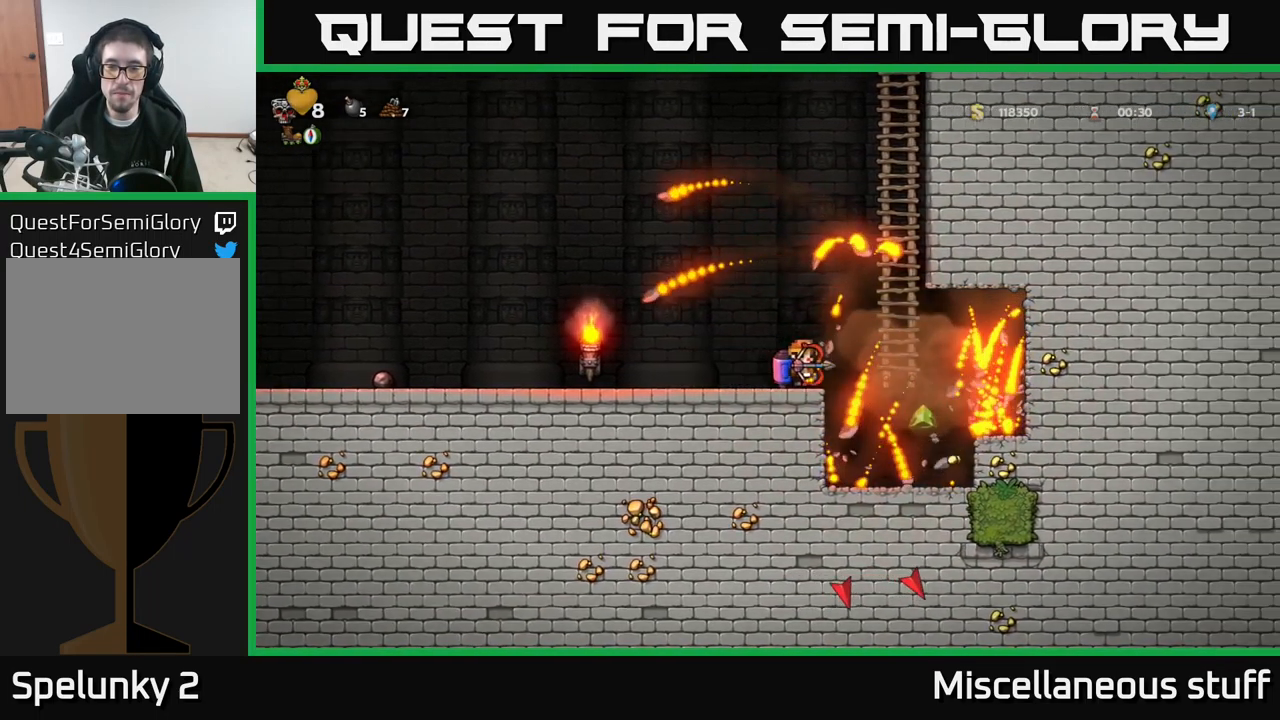
{"buttons": ["DPAD_RIGHT"], "left_stick": "center", "events": [[33, "DPAD_RIGHT", "up"], [400, "DPAD_RIGHT", "down"]]}
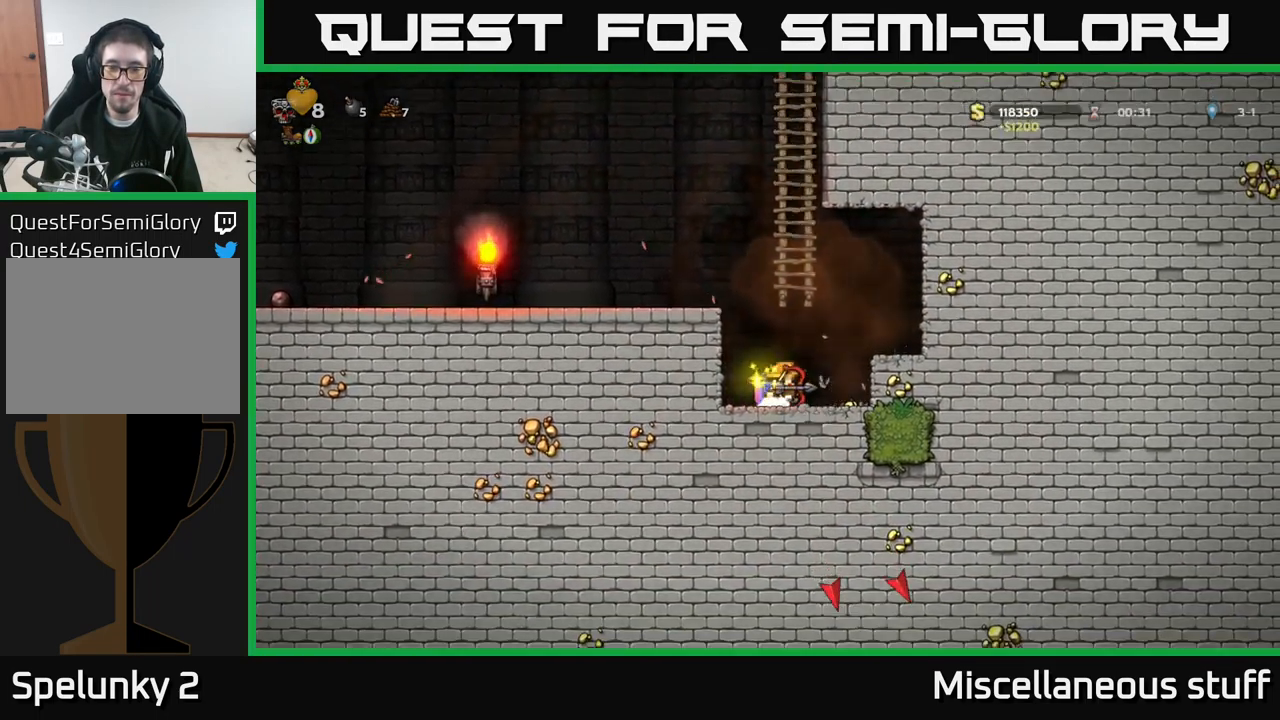
{"buttons": [], "left_stick": "center", "events": [[17, "DPAD_DOWN", "down"], [50, "DPAD_RIGHT", "up"], [150, "L1", "down"], [250, "L1", "up"], [283, "DPAD_DOWN", "up"]]}
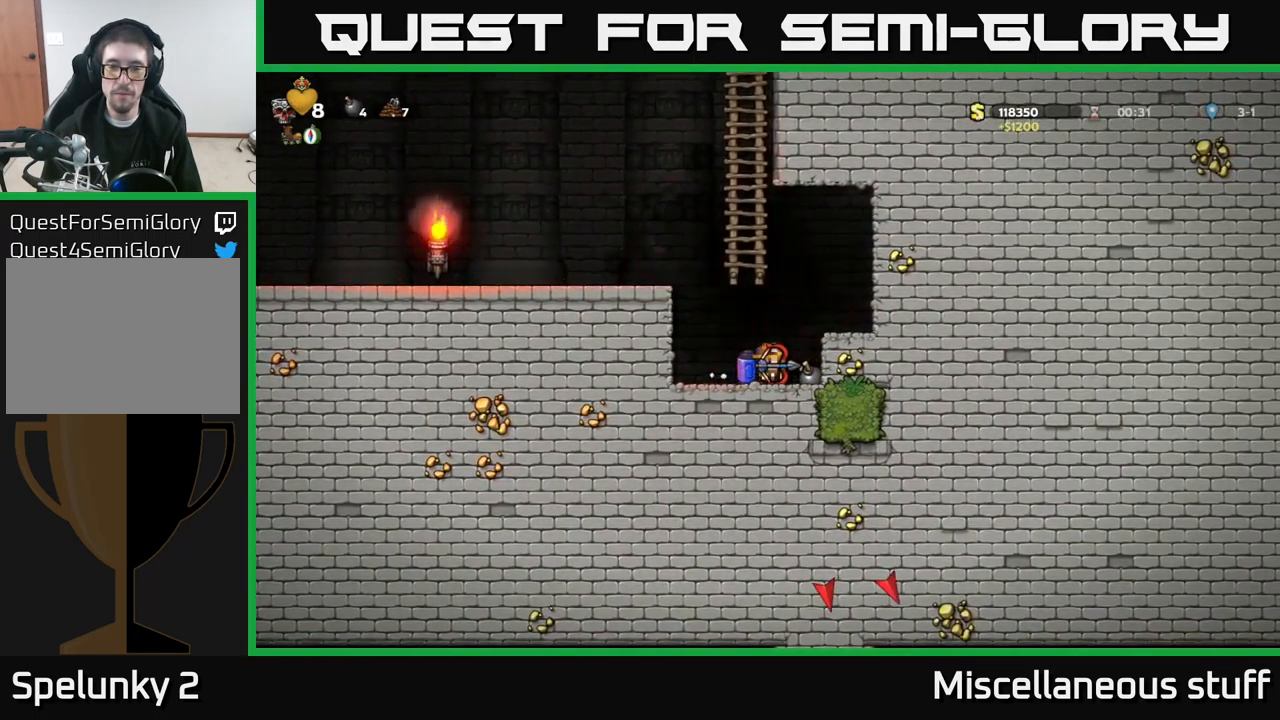
{"buttons": ["A", "DPAD_LEFT"], "left_stick": "center", "events": [[83, "A", "down"], [83, "DPAD_LEFT", "down"], [217, "A", "up"], [483, "A", "down"]]}